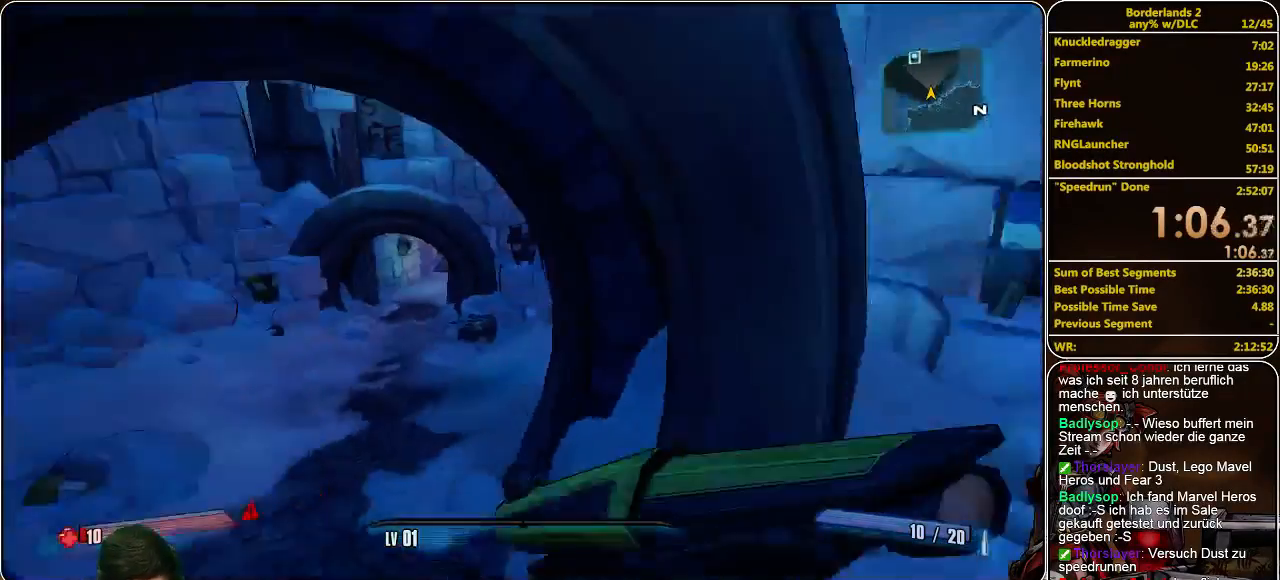
Gameplay with keyboard and mouse; each line is a JSON object with the keys and mouse buttons held at the frame after it. "events" lists presses ("down") and releases ("up") of "a", "alt", "c", "ctrl", "d", "e", "f", "q", "r", "s", "shift", "space", "tab", "v", "w", "x", "z", "mouse_left", "mouse_middle", "mouse_right", "mouse_wheel_up" and "mouse_wheel_down" between this image and that frame as [ms after this image, input, new state], when the widget could be followed in between. "mouse_left", "mouse_middle", "mouse_right", "mouse_wheel_up", "mouse_wheel_down" = the "left", "middle", "right", "wheel_up", "wheel_down" buttons of the "mouse" list. No other keys are recorded. Mouse movement is not recorded.
{"keys": ["shift", "w"], "mouse": [], "events": [[467, "a", "up"]]}
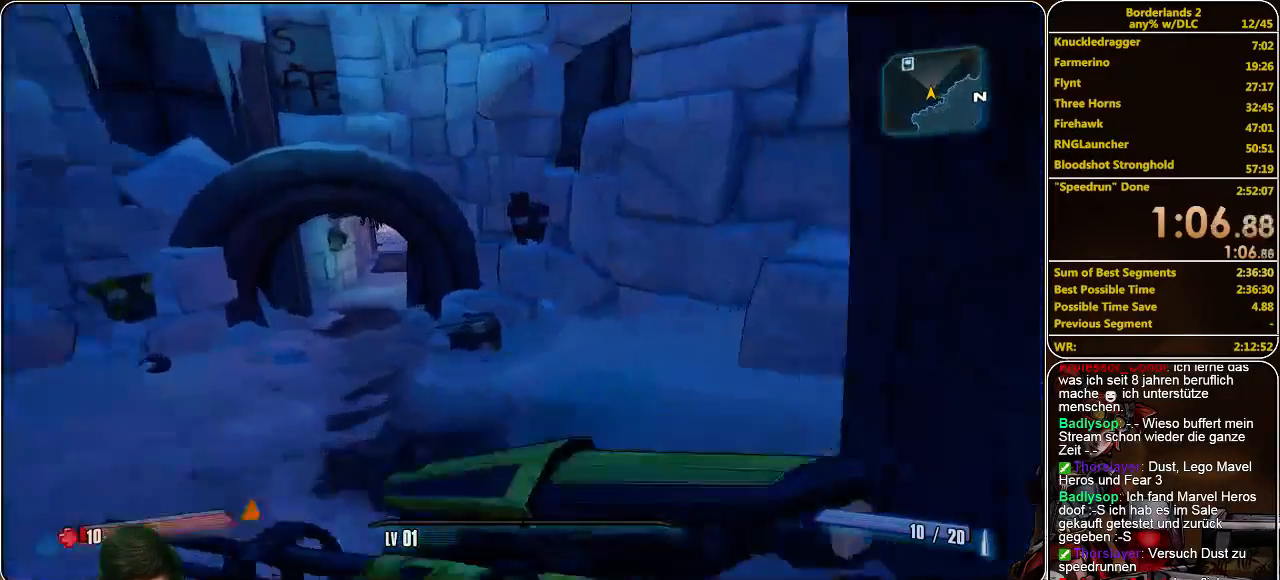
{"keys": ["w"], "mouse": [], "events": [[300, "space", "down"], [433, "space", "up"], [500, "shift", "up"]]}
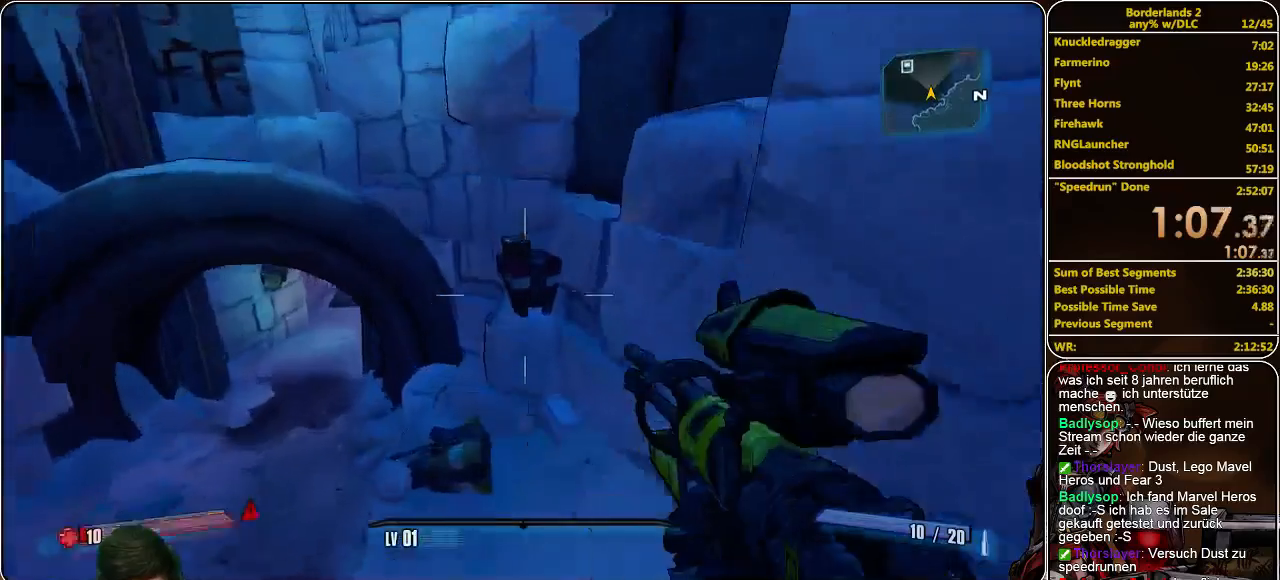
{"keys": [], "mouse": [], "events": [[33, "e", "down"], [33, "w", "up"], [133, "e", "up"], [200, "e", "down"], [300, "e", "up"], [367, "e", "down"], [467, "e", "up"]]}
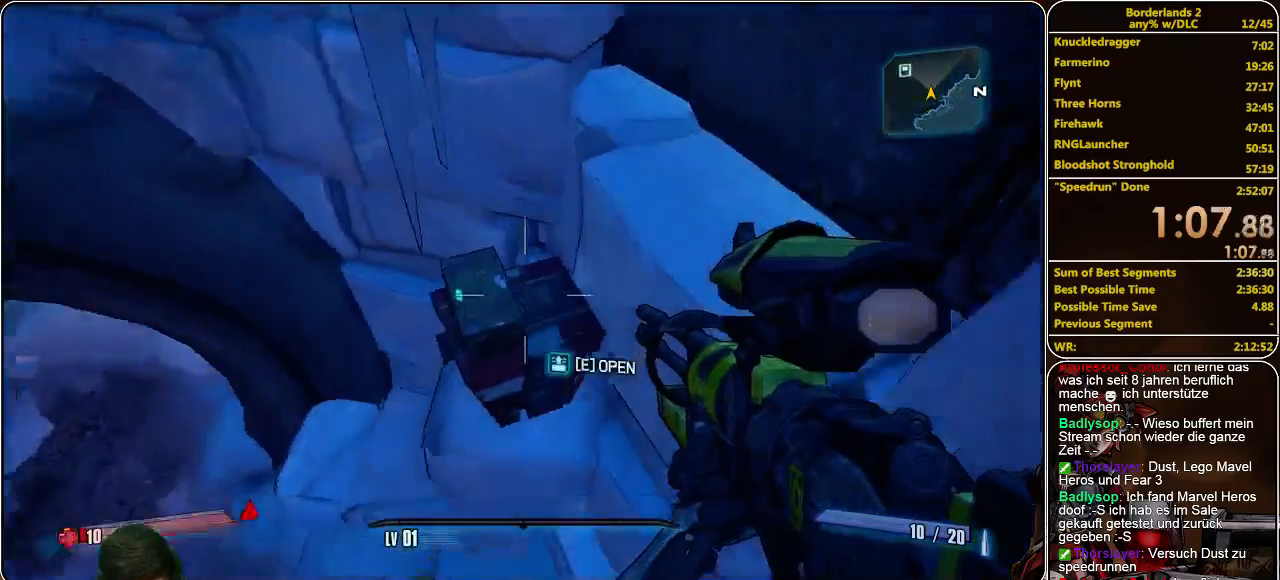
{"keys": [], "mouse": [], "events": [[33, "e", "down"], [133, "e", "up"], [200, "e", "down"], [300, "e", "up"], [400, "e", "down"], [467, "e", "up"]]}
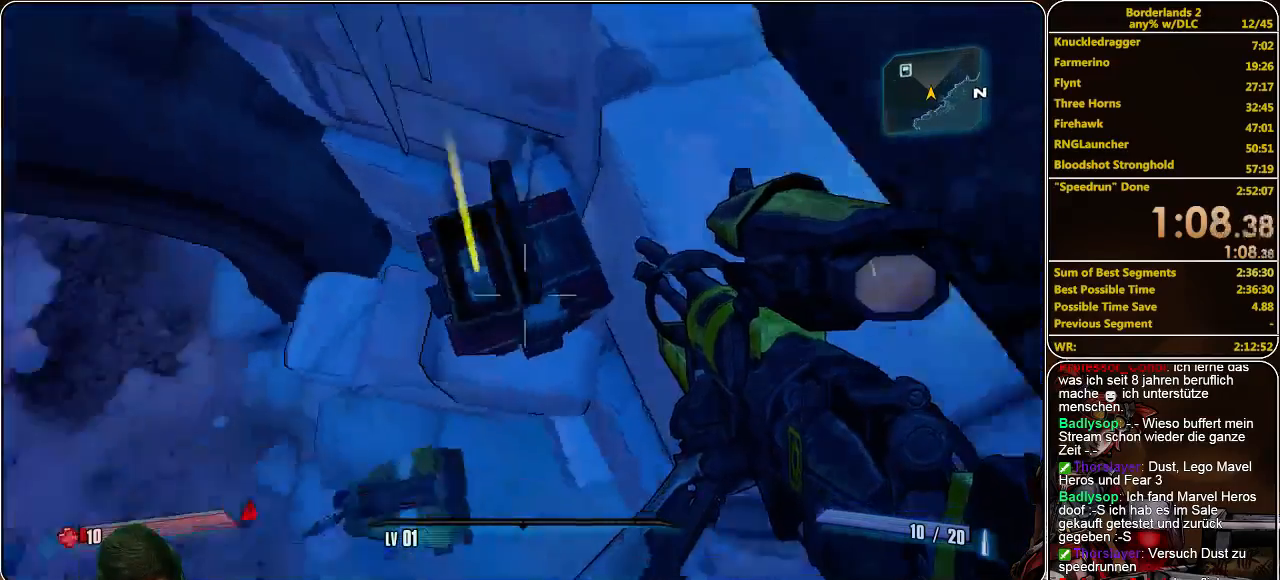
{"keys": [], "mouse": [], "events": [[67, "e", "down"], [133, "e", "up"], [233, "e", "down"], [300, "e", "up"], [367, "e", "down"], [500, "e", "up"]]}
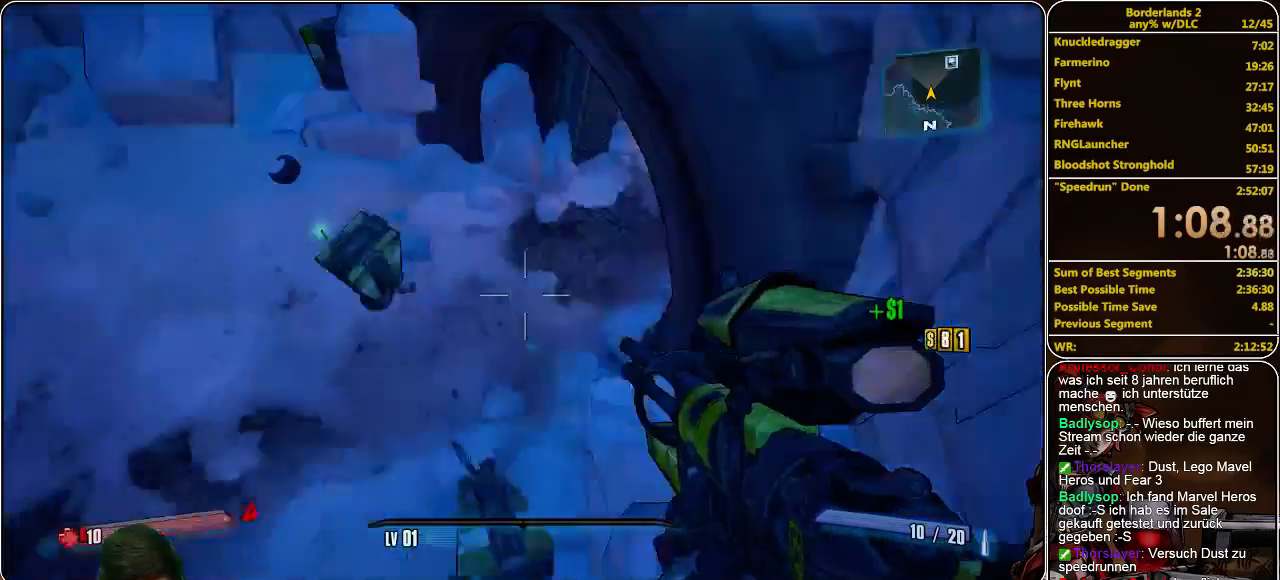
{"keys": ["w"], "mouse": [], "events": [[133, "w", "down"]]}
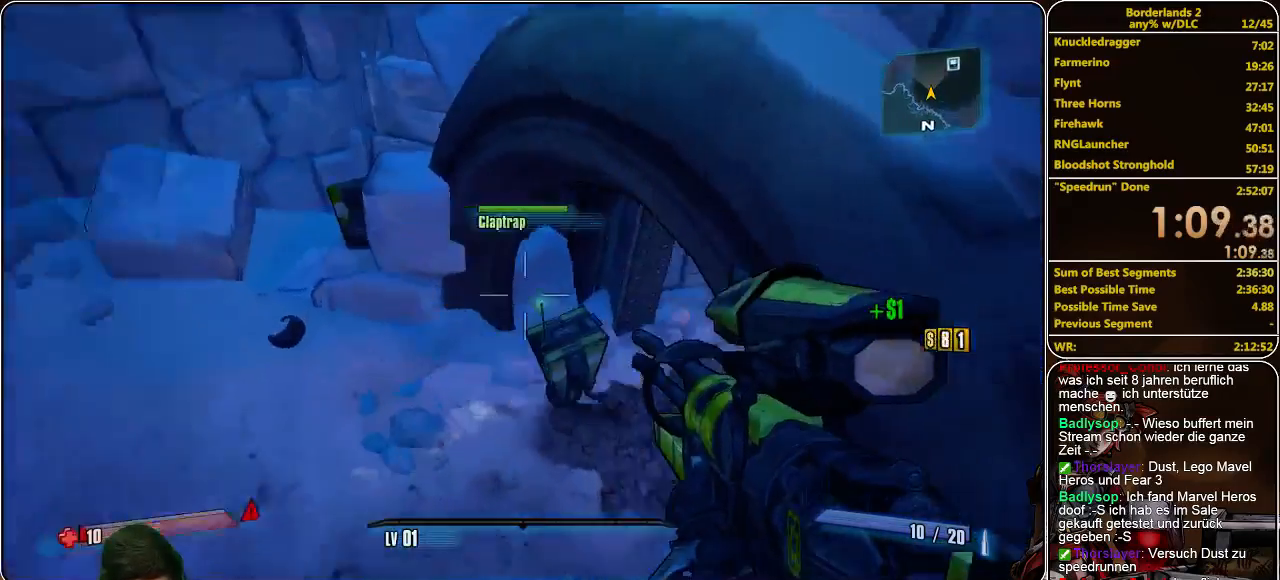
{"keys": ["shift", "w"], "mouse": [], "events": [[467, "shift", "down"]]}
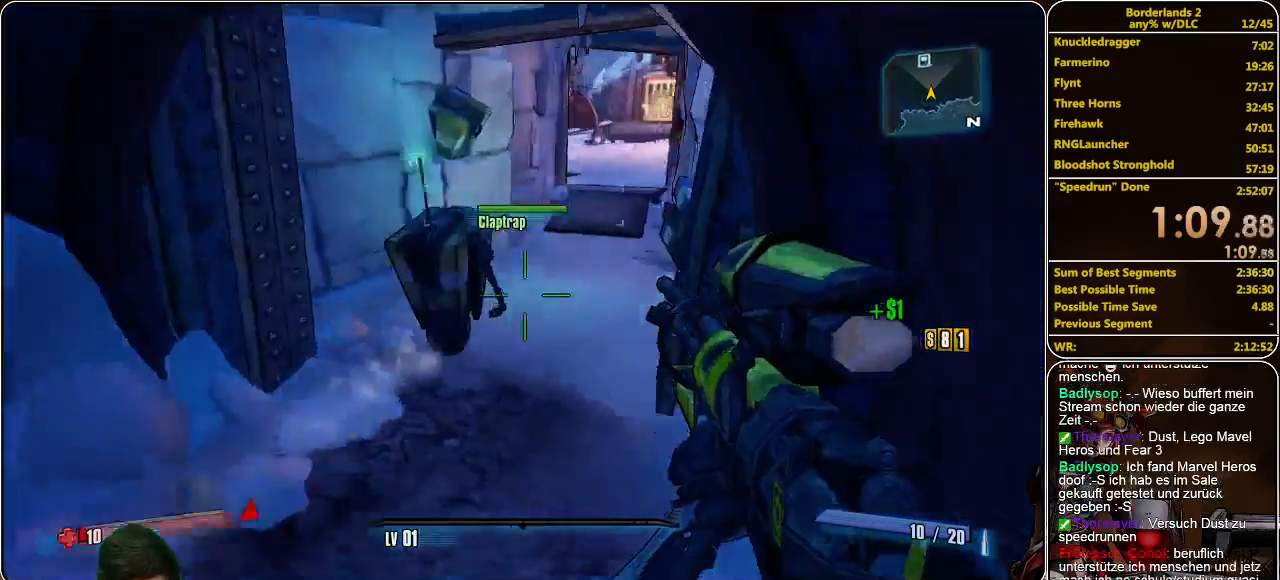
{"keys": ["w"], "mouse": [], "events": [[433, "shift", "up"]]}
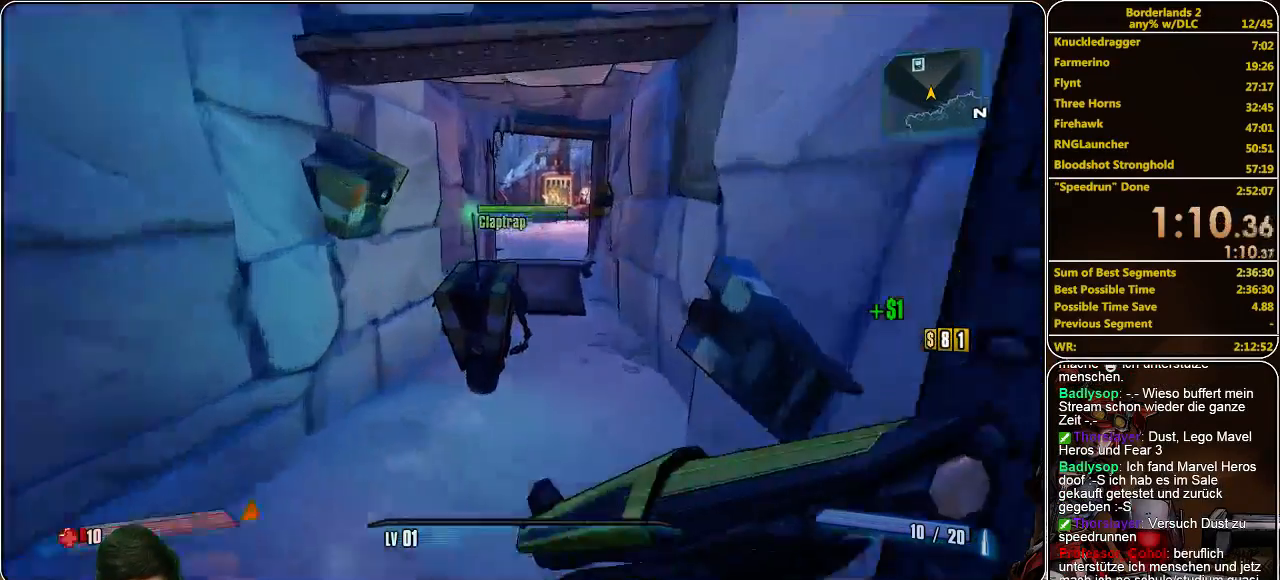
{"keys": ["w"], "mouse": [], "events": []}
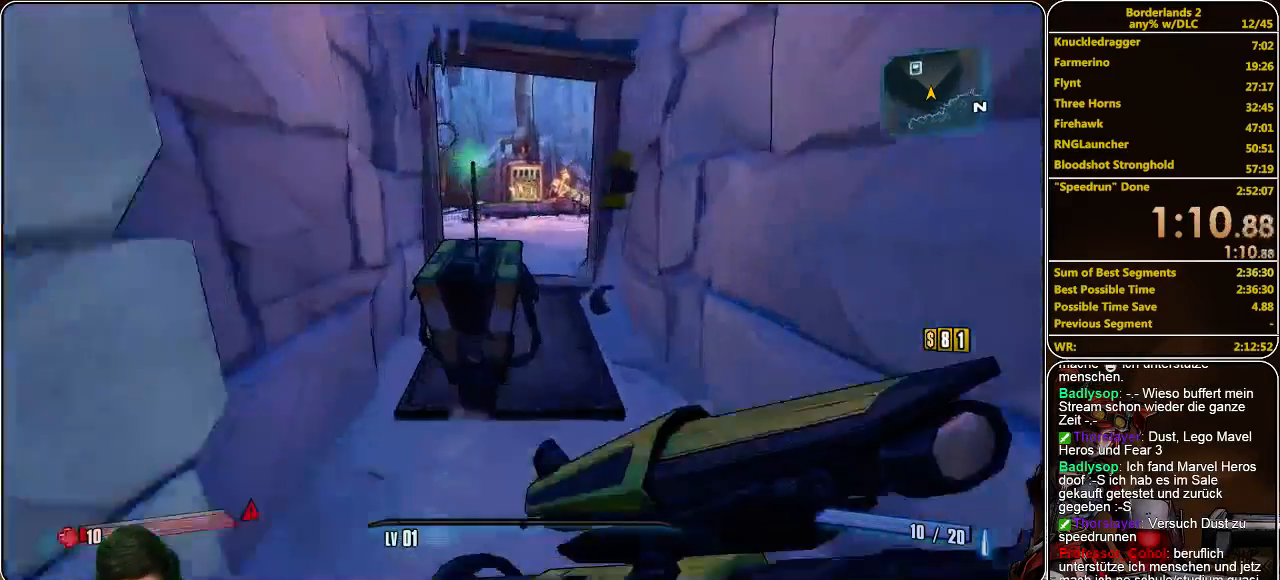
{"keys": ["w"], "mouse": [], "events": []}
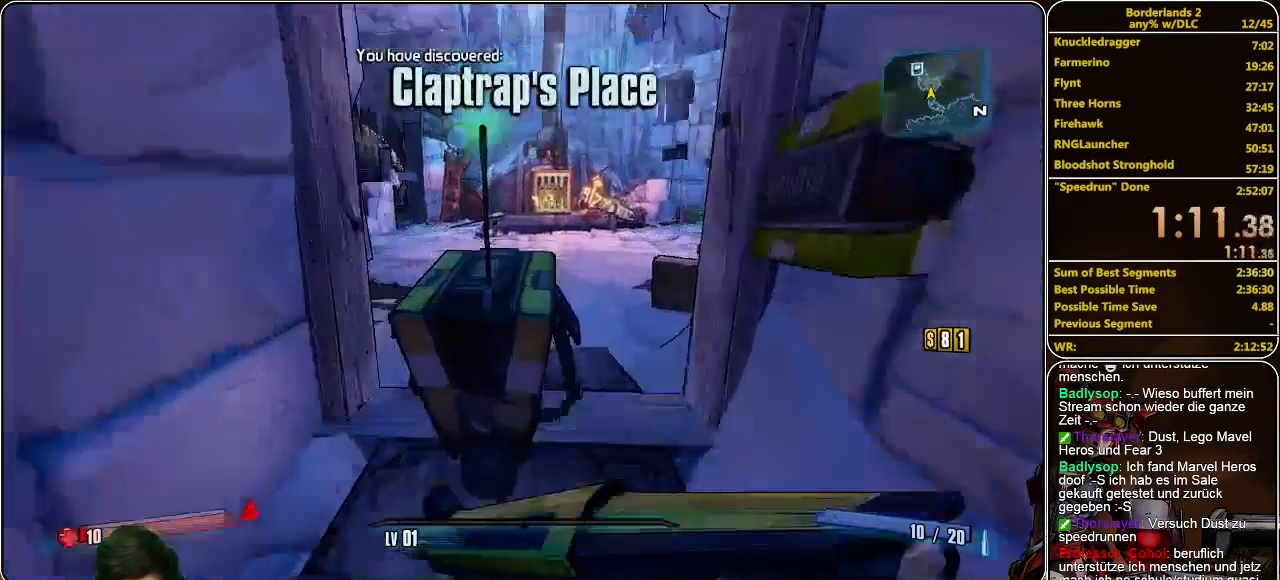
{"keys": ["w"], "mouse": [], "events": []}
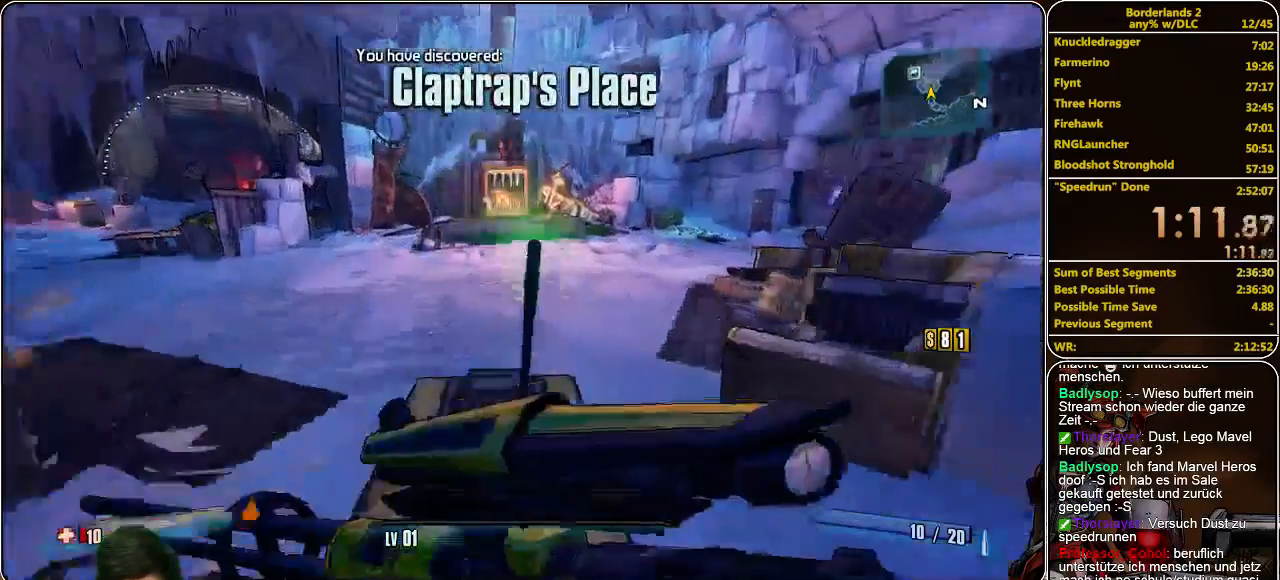
{"keys": ["w"], "mouse": [], "events": []}
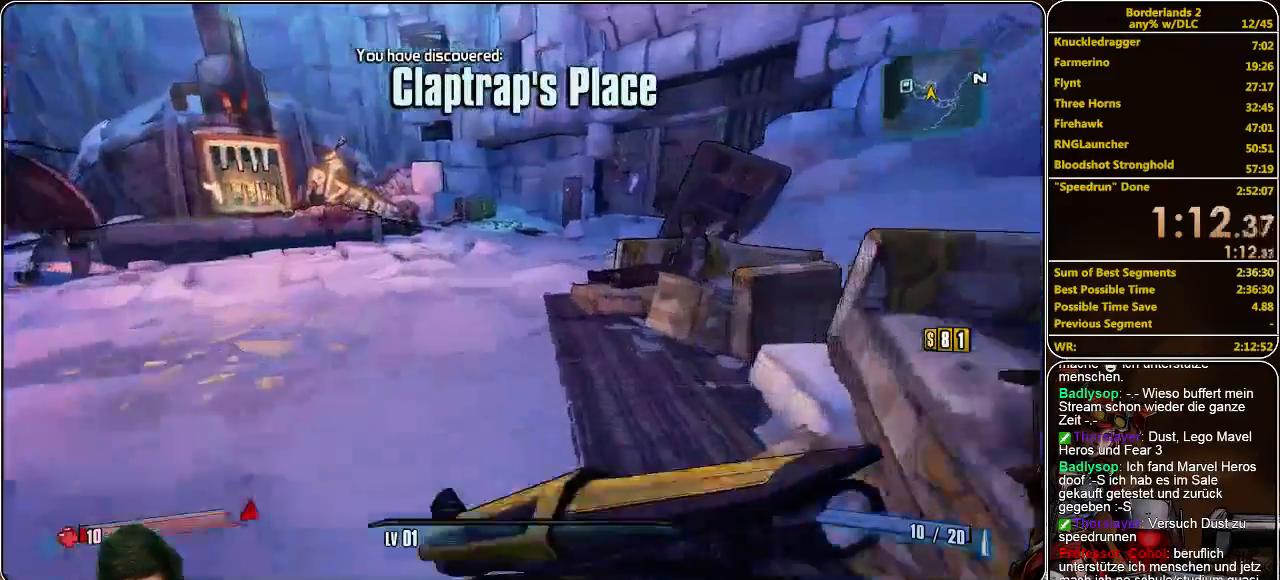
{"keys": ["a", "w"], "mouse": [], "events": [[367, "a", "down"]]}
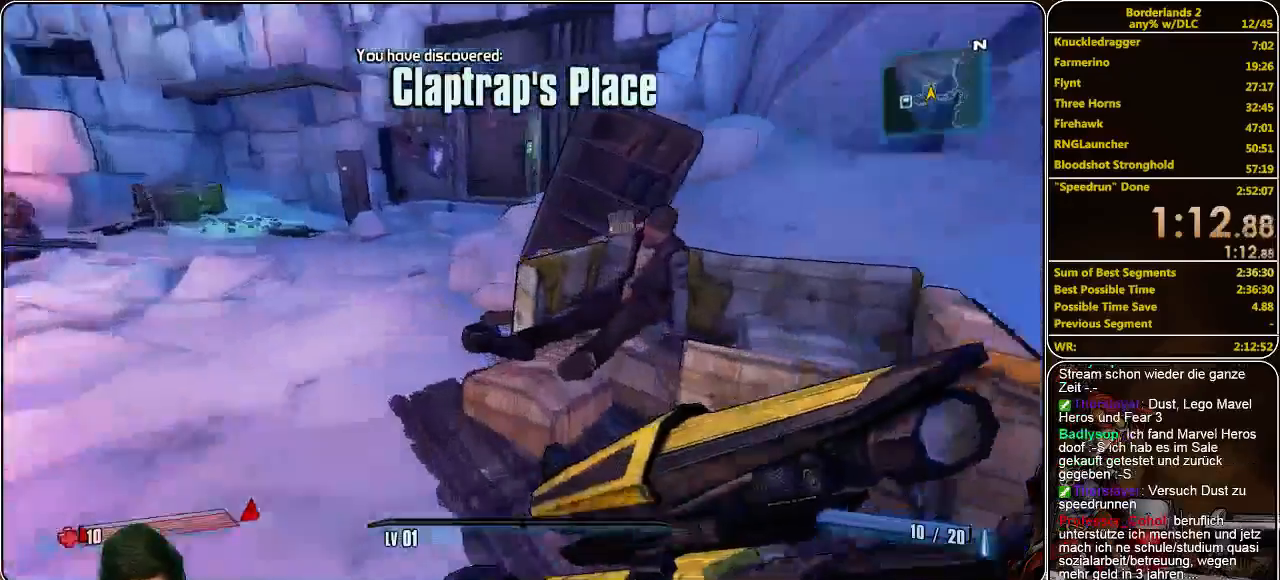
{"keys": ["a", "w"], "mouse": [], "events": []}
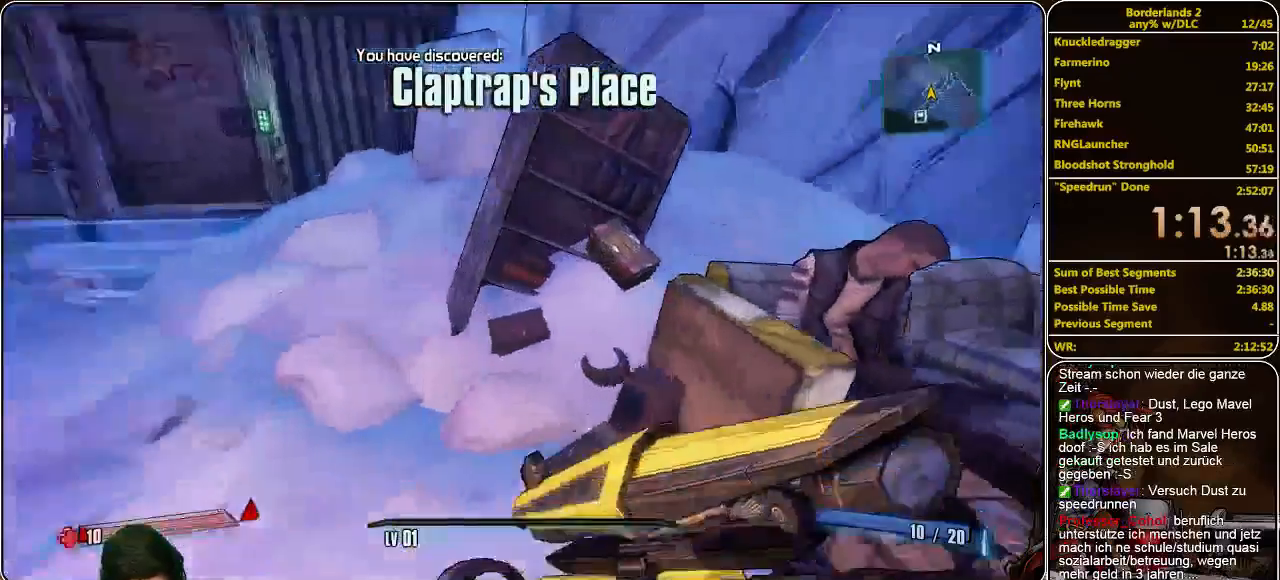
{"keys": ["e"], "mouse": [], "events": [[133, "a", "up"], [133, "e", "down"], [167, "w", "up"], [267, "e", "up"], [333, "e", "down"], [433, "e", "up"], [500, "e", "down"]]}
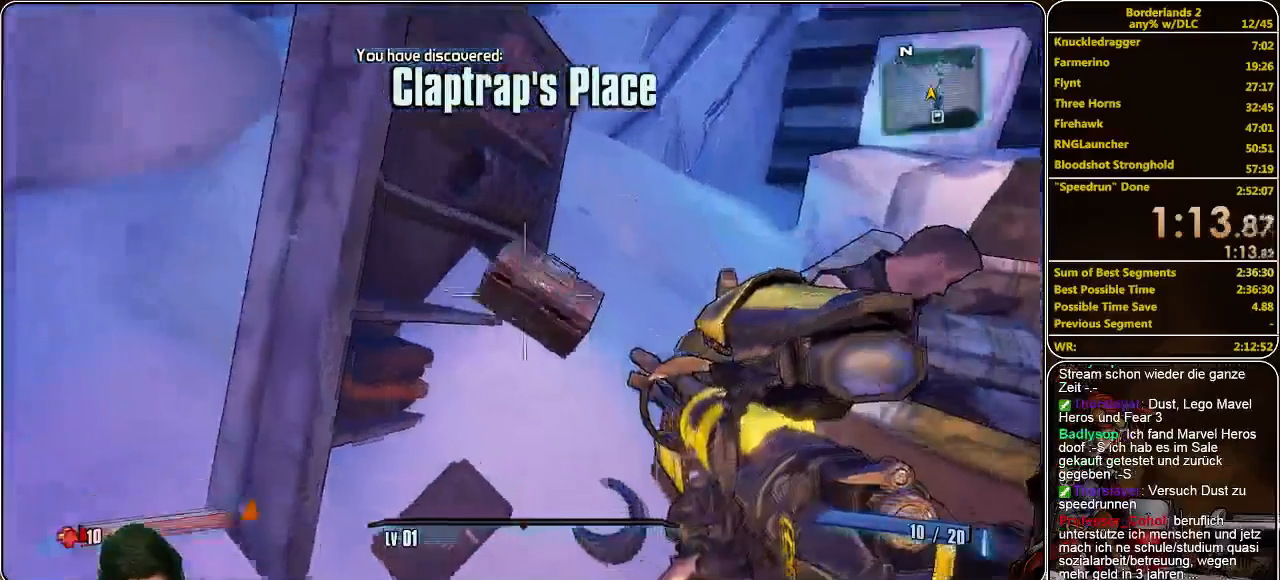
{"keys": ["shift", "w"], "mouse": [], "events": [[100, "e", "up"], [167, "e", "down"], [233, "e", "up"], [333, "e", "down"], [400, "w", "down"], [467, "e", "up"], [500, "shift", "down"]]}
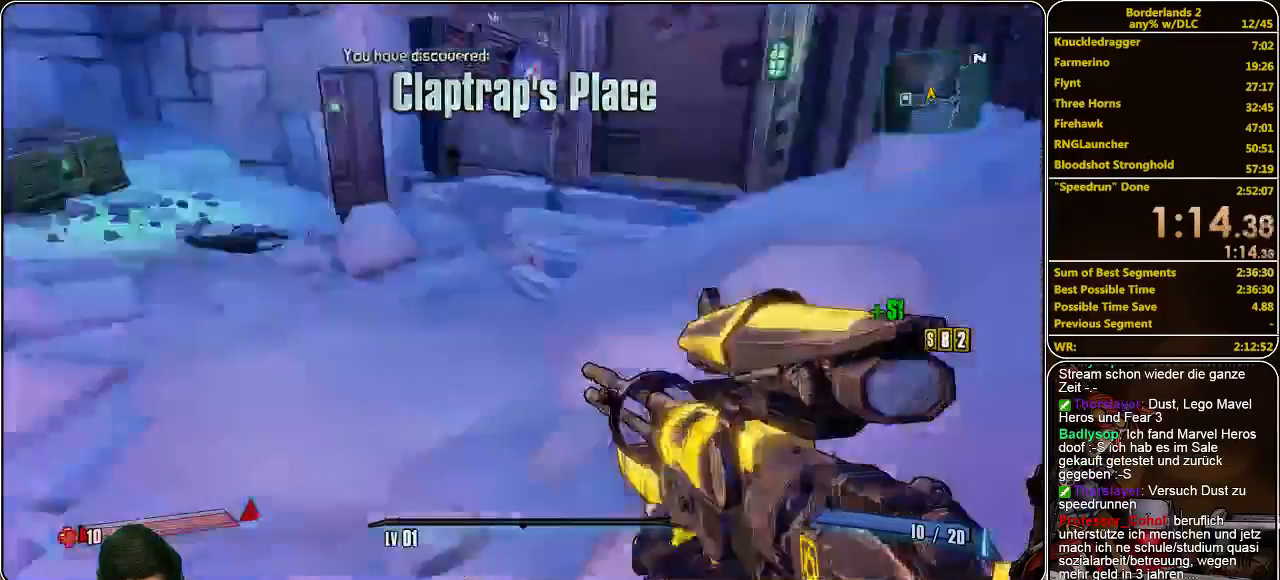
{"keys": ["shift", "w"], "mouse": [], "events": []}
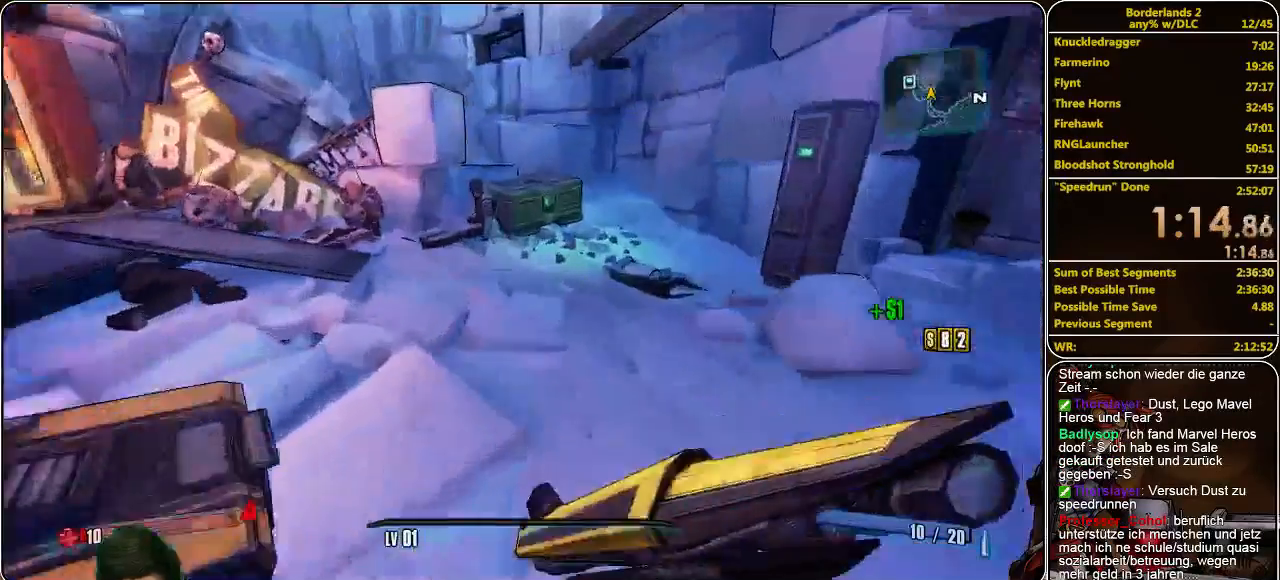
{"keys": ["shift", "w"], "mouse": [], "events": [[200, "d", "down"], [300, "d", "up"]]}
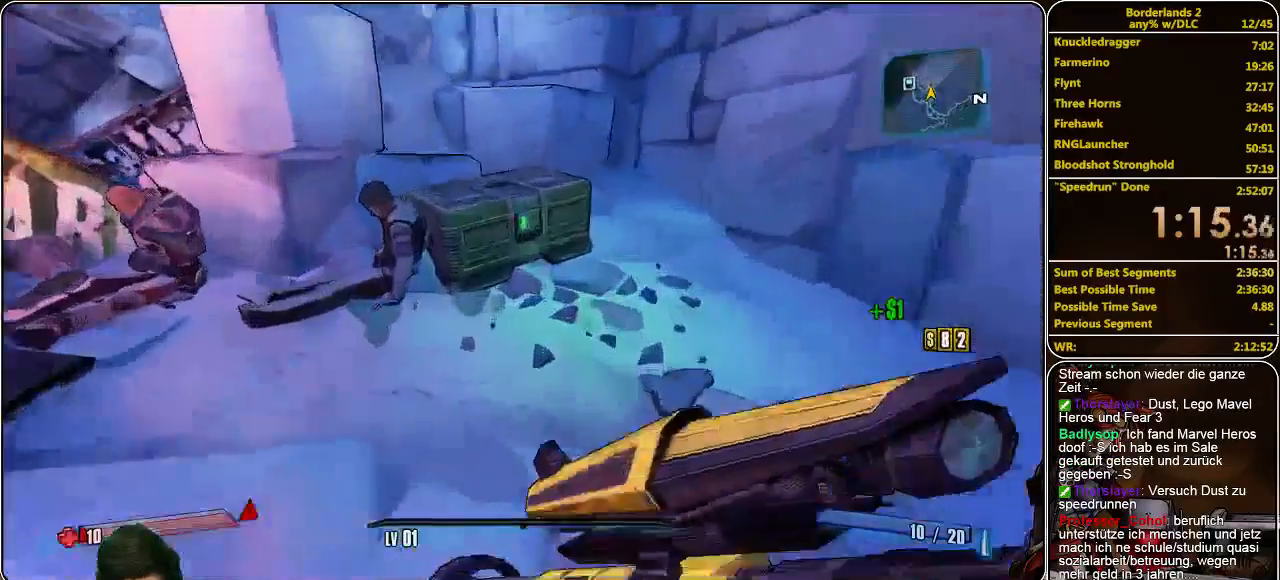
{"keys": ["e"], "mouse": [], "events": [[233, "e", "down"], [233, "shift", "up"], [233, "w", "up"], [333, "e", "up"], [433, "e", "down"]]}
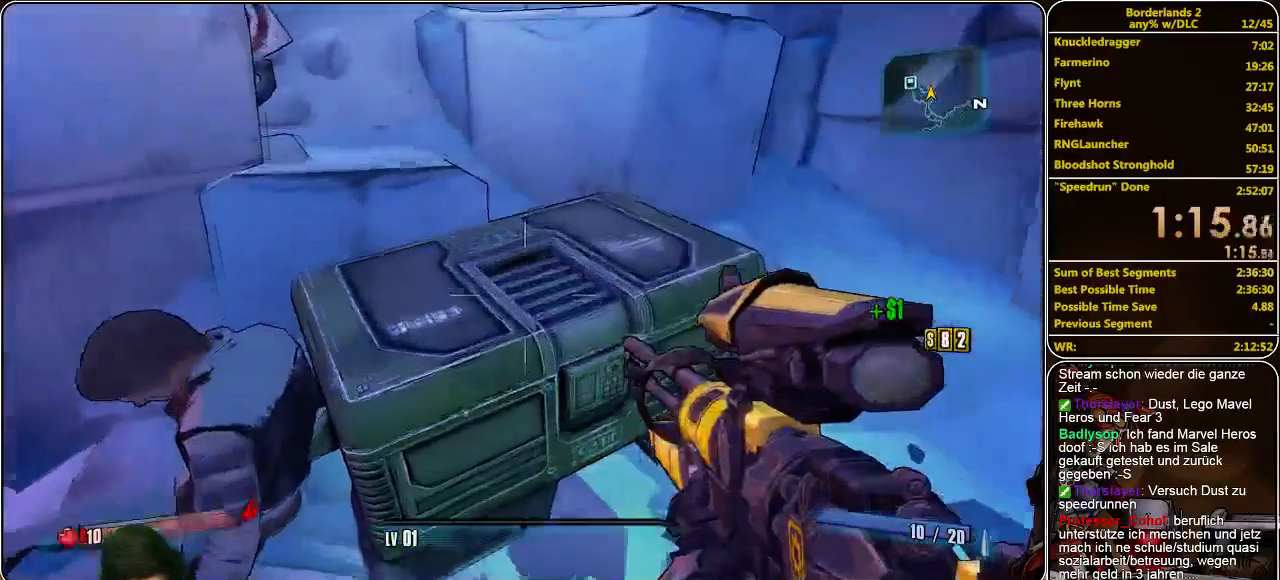
{"keys": [], "mouse": [], "events": [[33, "e", "up"]]}
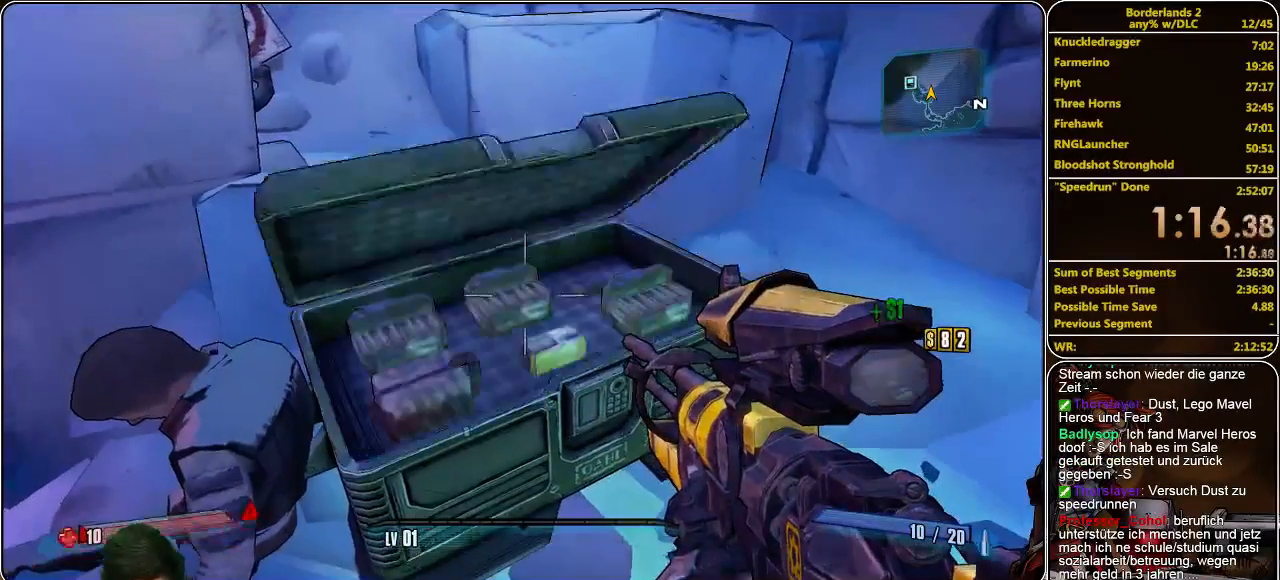
{"keys": ["e"], "mouse": [], "events": [[67, "e", "down"]]}
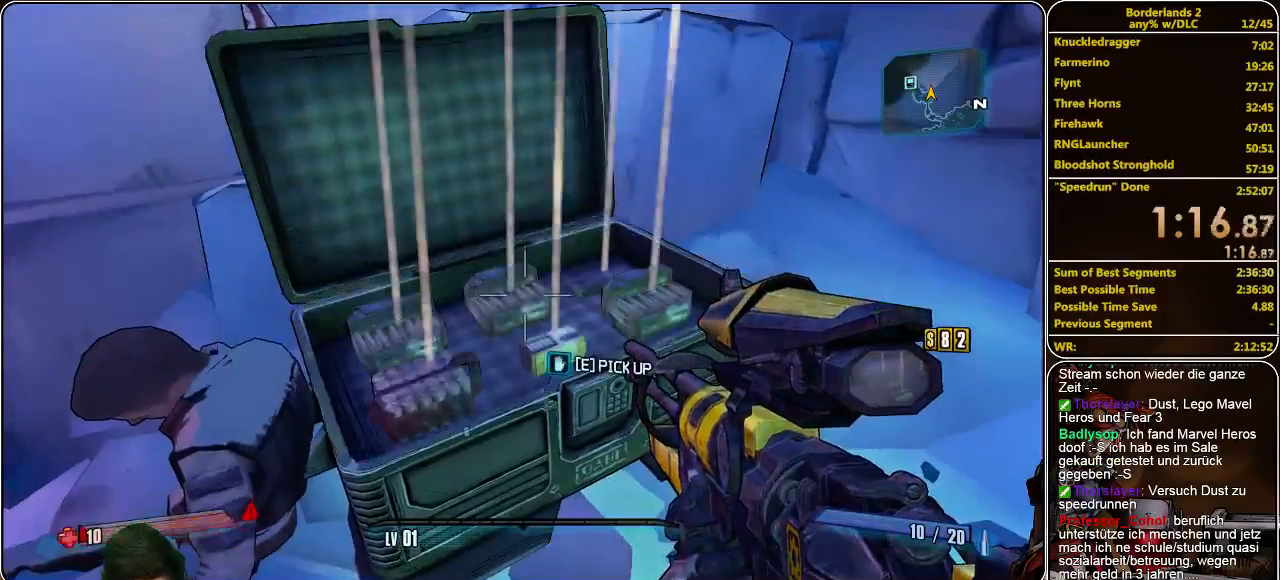
{"keys": ["shift", "w"], "mouse": [], "events": [[367, "w", "down"], [400, "e", "up"], [467, "shift", "down"]]}
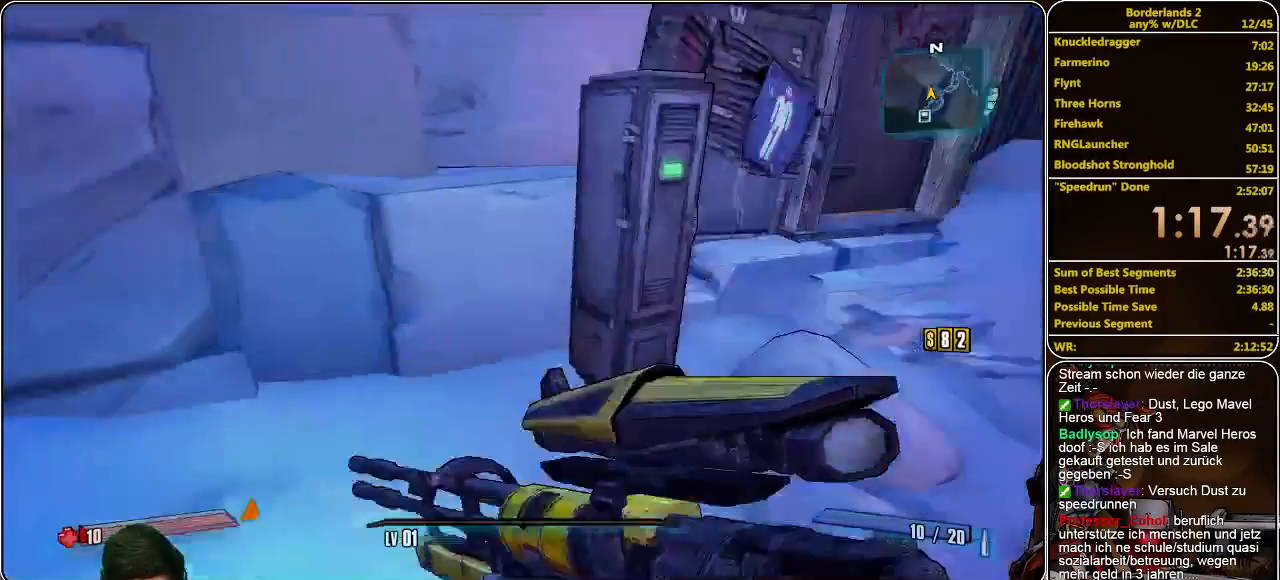
{"keys": [], "mouse": [], "events": [[33, "shift", "up"], [133, "w", "up"], [367, "e", "down"], [433, "e", "up"]]}
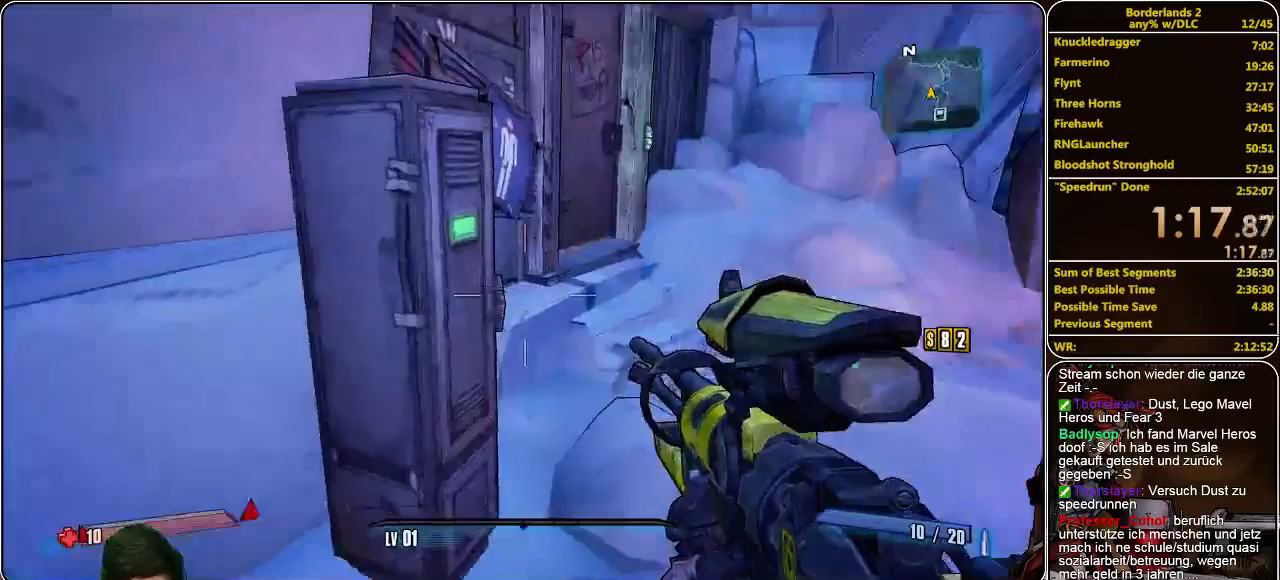
{"keys": ["e"], "mouse": [], "events": [[33, "e", "down"], [100, "e", "up"], [200, "e", "down"], [267, "e", "up"], [333, "e", "down"], [433, "e", "up"], [500, "e", "down"]]}
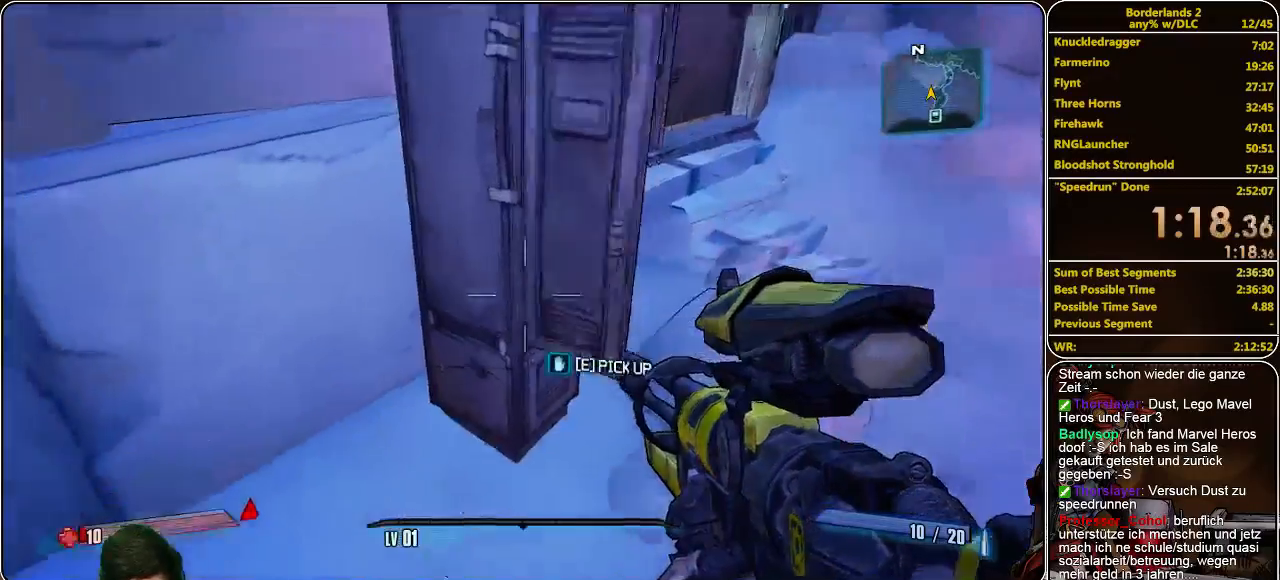
{"keys": ["e"], "mouse": [], "events": [[67, "e", "up"], [167, "e", "down"], [300, "e", "up"], [500, "e", "down"]]}
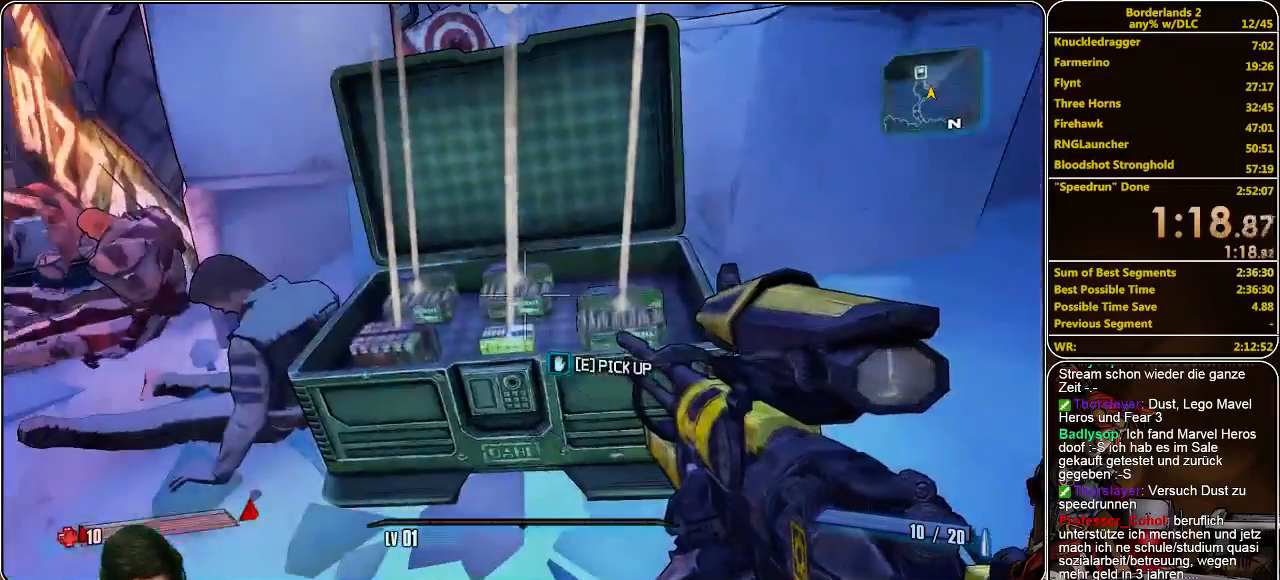
{"keys": ["shift", "w"], "mouse": [], "events": [[433, "w", "down"], [500, "e", "up"], [500, "shift", "down"]]}
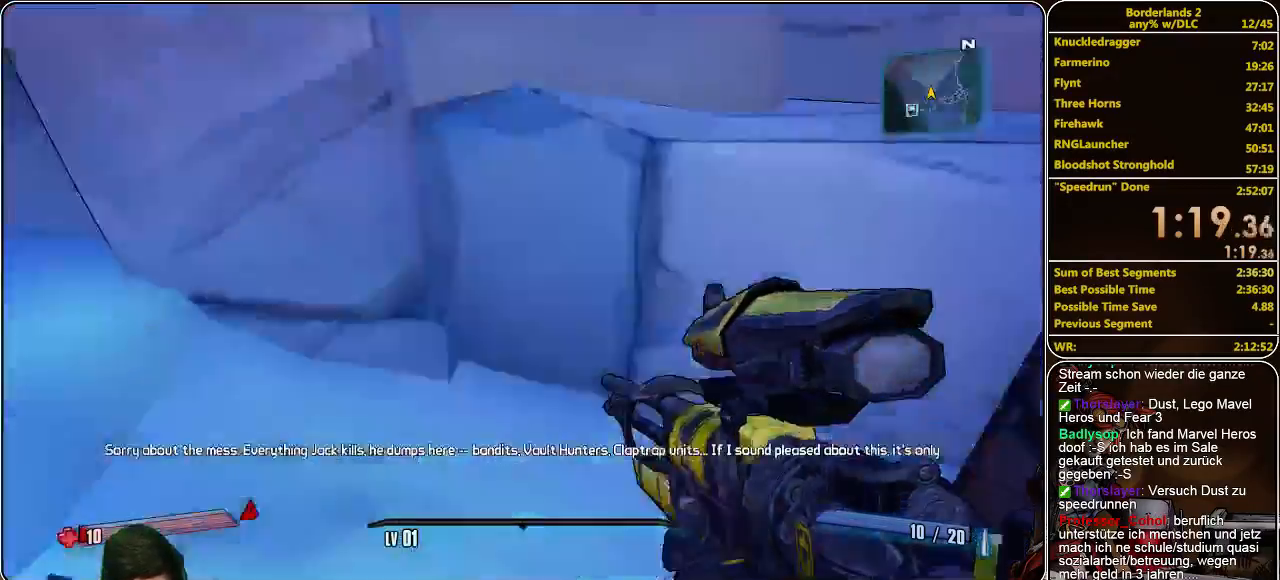
{"keys": ["d", "shift", "w"], "mouse": [], "events": [[433, "d", "down"]]}